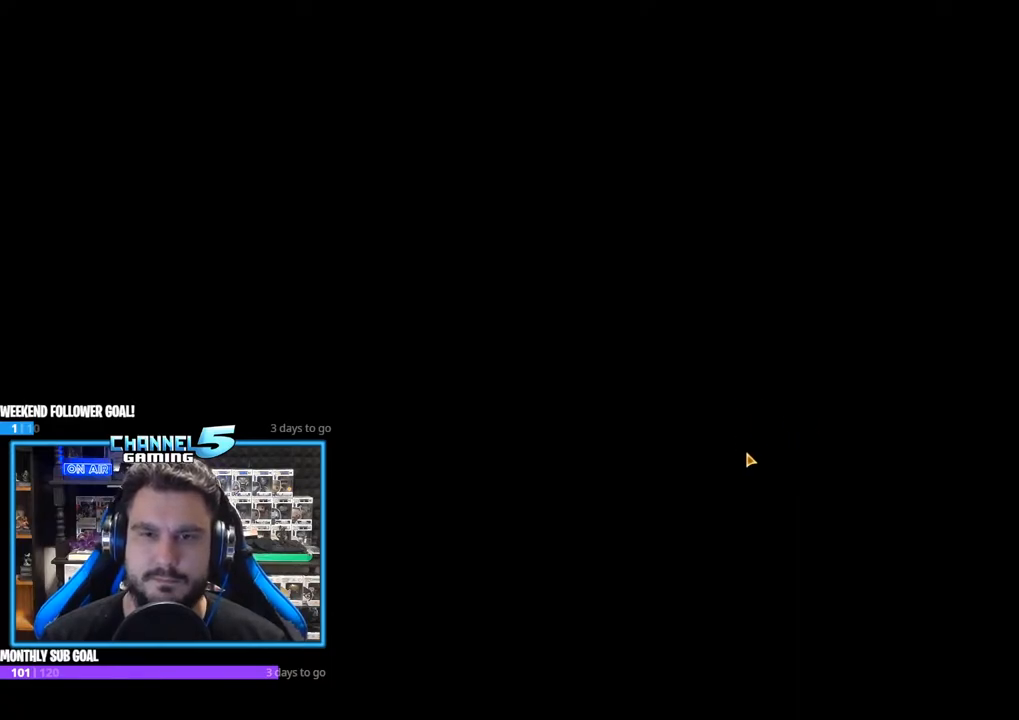
Gameplay with keyboard and mouse; each line is a JSON object with the keys and mouse buttons held at the frame after it. "events" lists presses ("down") and releases ("up") of "1", "2", "3", "4", "5", "a", "alt", "b", "c", "ctrl", "d", "e", "f", "g", "q", "r", "s", "shift", "space", "t", "tab", "tilde", "v", "w", "x", "z", "mouse_left", "mouse_wheel", "mouse_right", "mouse_mb4" and "mouse_mb5" between this image and that frame as [ms after this image, input, new state], when the widget could be followed in between. "mouse_left", "mouse_wheel", "mouse_right", "mouse_mb4", "mouse_mb5" = the "left", "wheel", "right", "mb4", "mb5" buttons of the "mouse" list. No other keys are recorded. "wheel" means that the mouse wheel is clicked or scrolled. Mouse movement is not recorded.
{"keys": [], "mouse": [], "events": []}
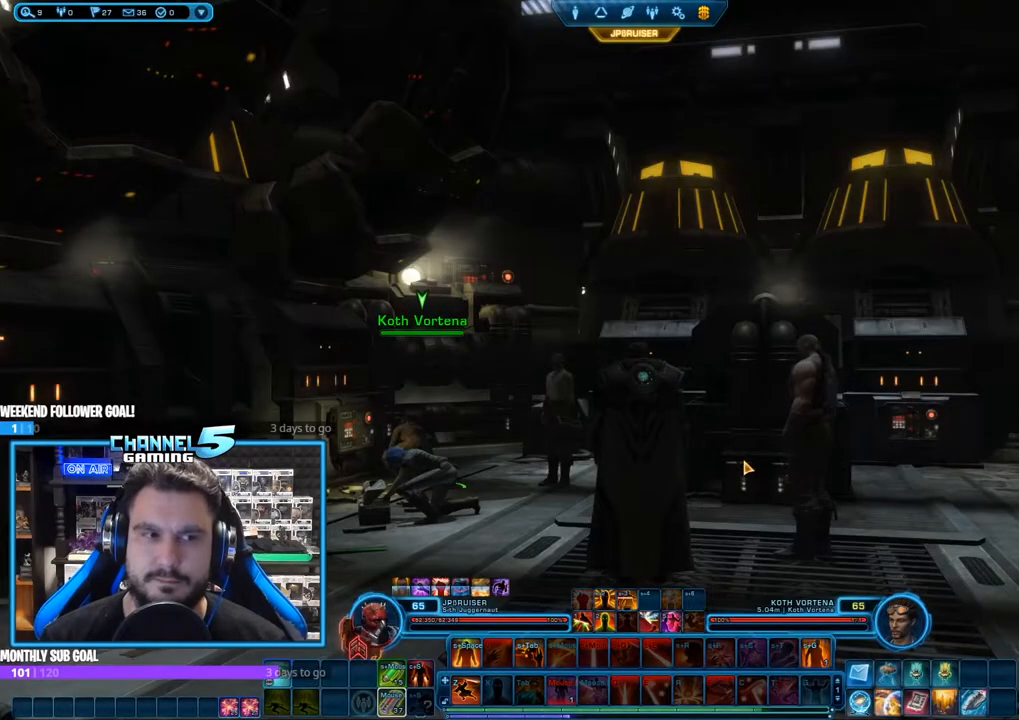
{"keys": ["s"], "mouse": [], "events": [[383, "s", "down"]]}
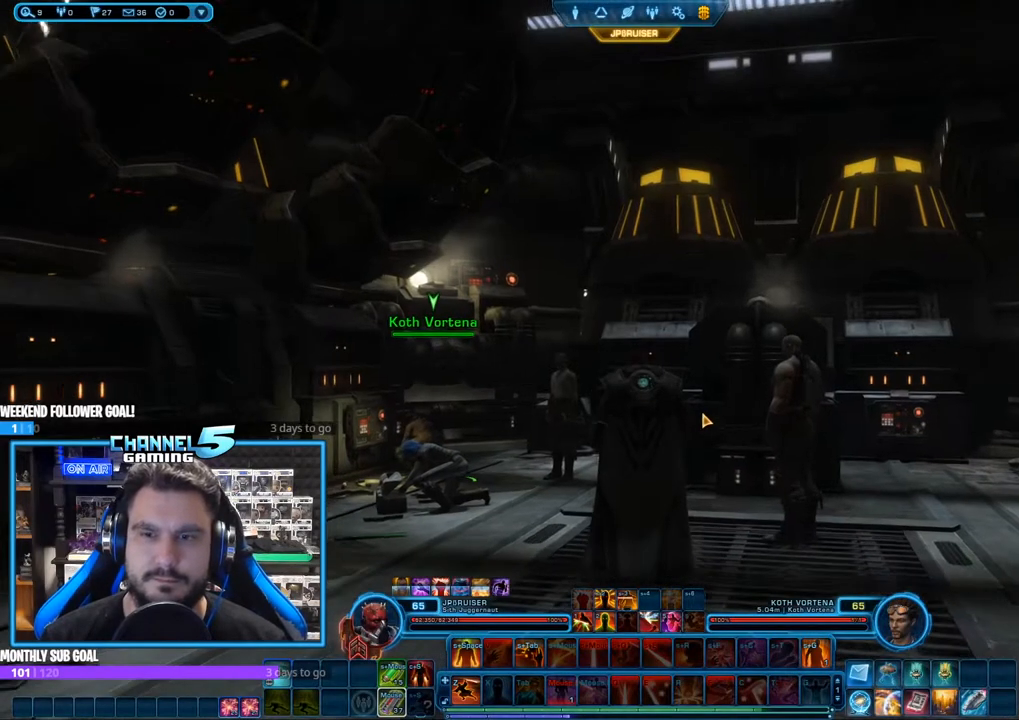
{"keys": [], "mouse": ["right"], "events": [[33, "mouse_right", "down"], [167, "s", "up"]]}
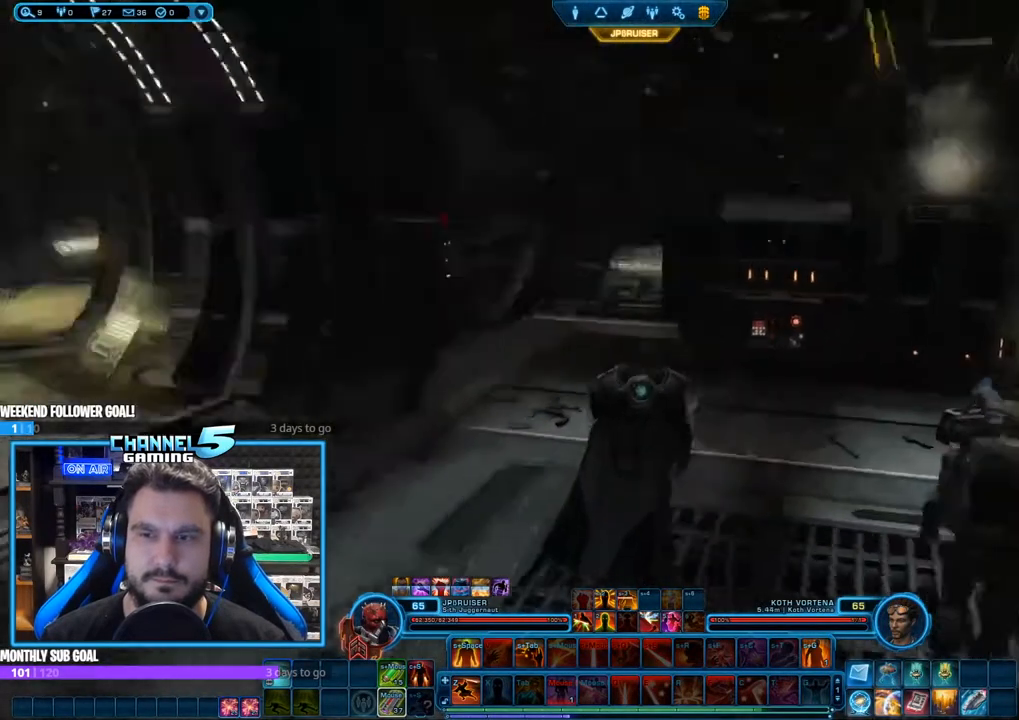
{"keys": ["a", "w"], "mouse": ["right"], "events": [[50, "w", "down"], [467, "a", "down"]]}
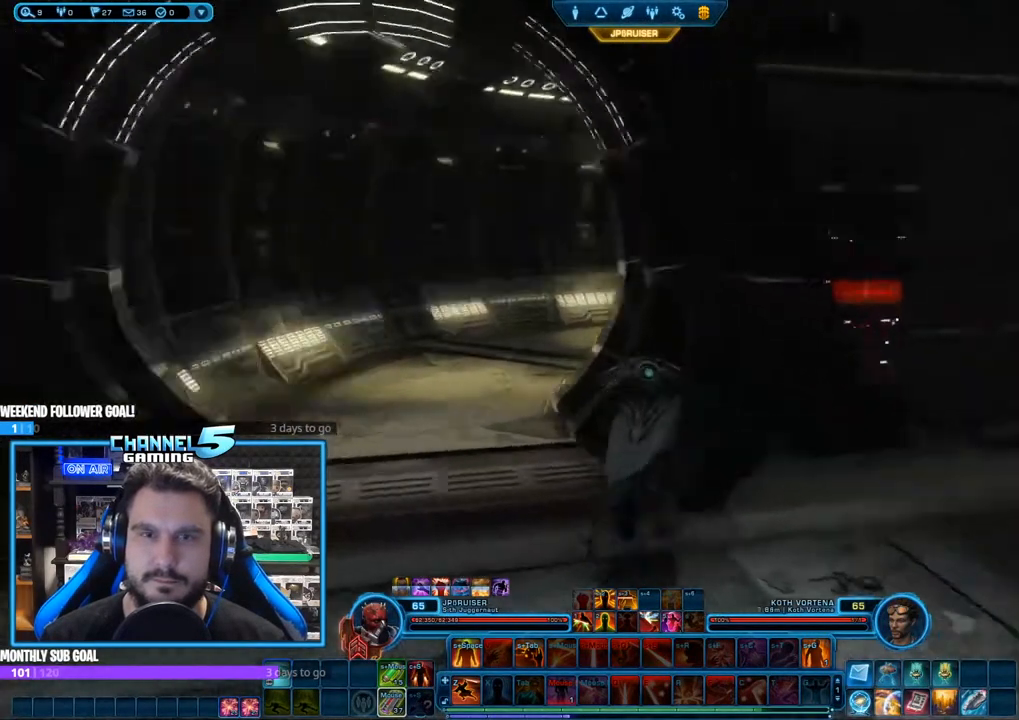
{"keys": [], "mouse": ["left", "right"], "events": [[200, "mouse_left", "down"], [250, "a", "up"], [350, "w", "up"]]}
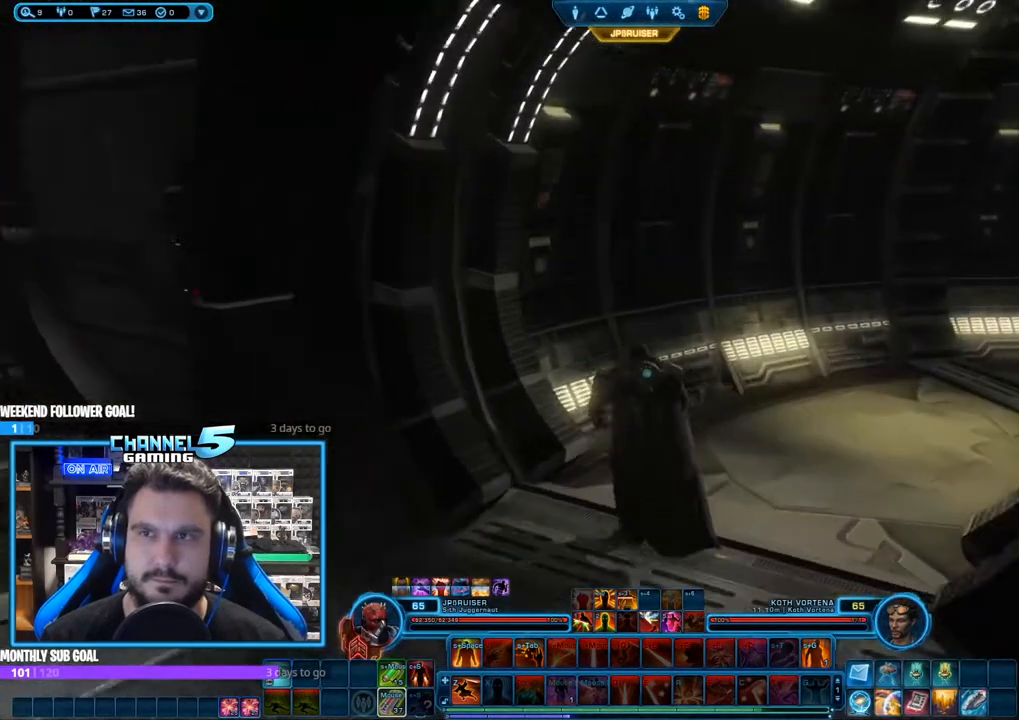
{"keys": ["shift"], "mouse": ["left", "right"], "events": [[117, "shift", "down"], [167, "space", "down"], [267, "space", "up"]]}
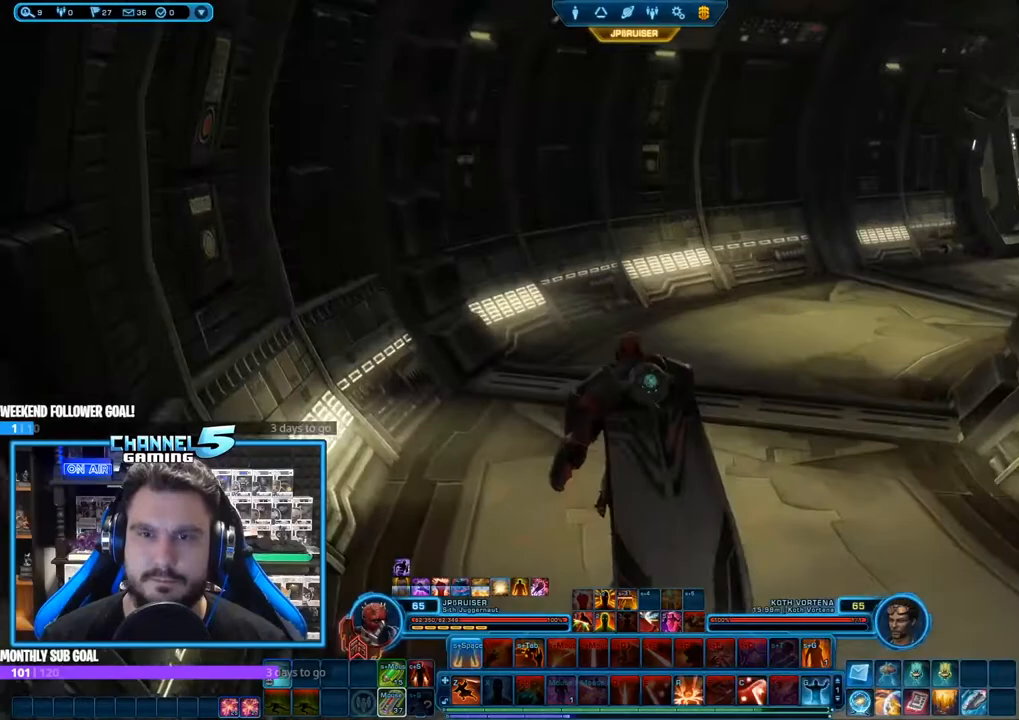
{"keys": [], "mouse": ["left", "right"], "events": [[150, "z", "down"], [317, "z", "up"], [367, "shift", "up"]]}
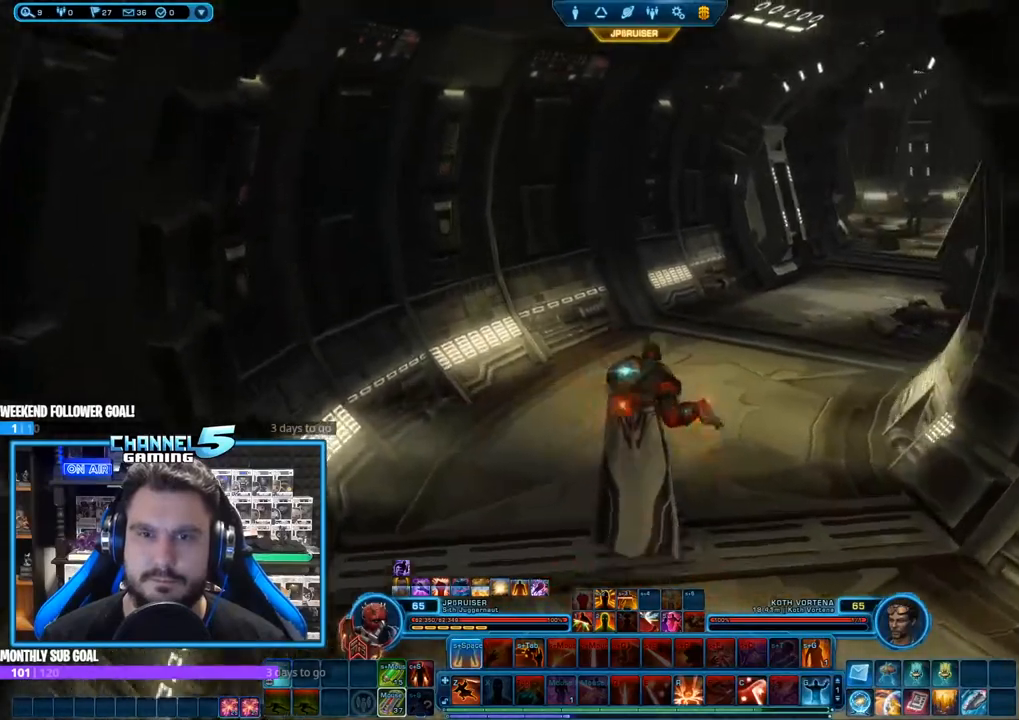
{"keys": [], "mouse": ["left", "right"], "events": []}
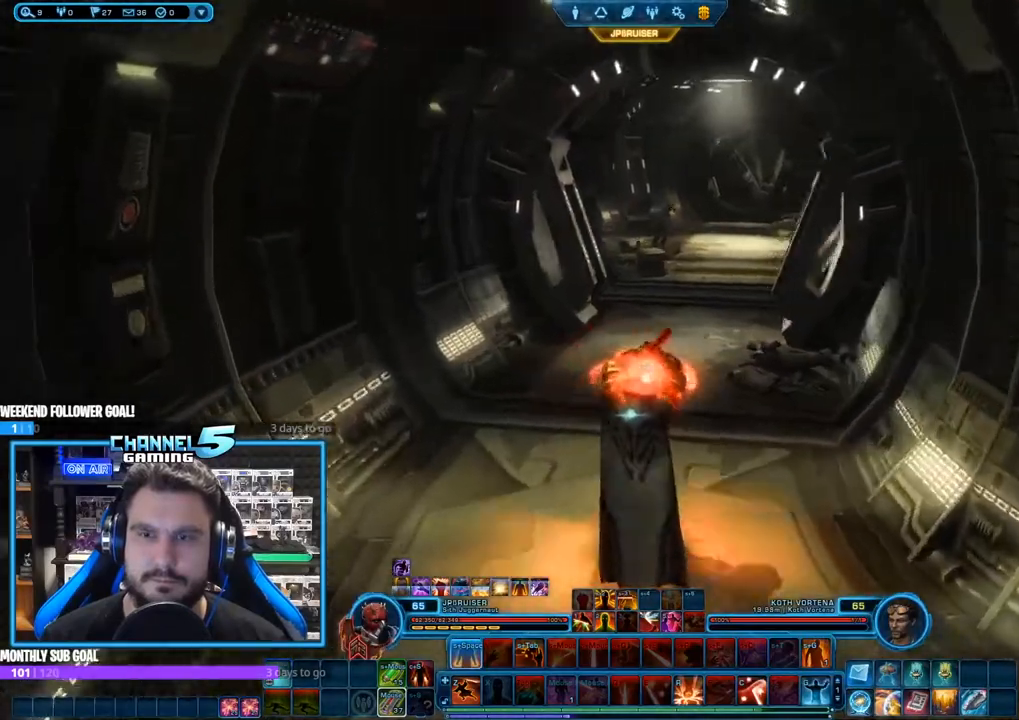
{"keys": ["shift"], "mouse": ["left", "right"], "events": [[350, "shift", "down"]]}
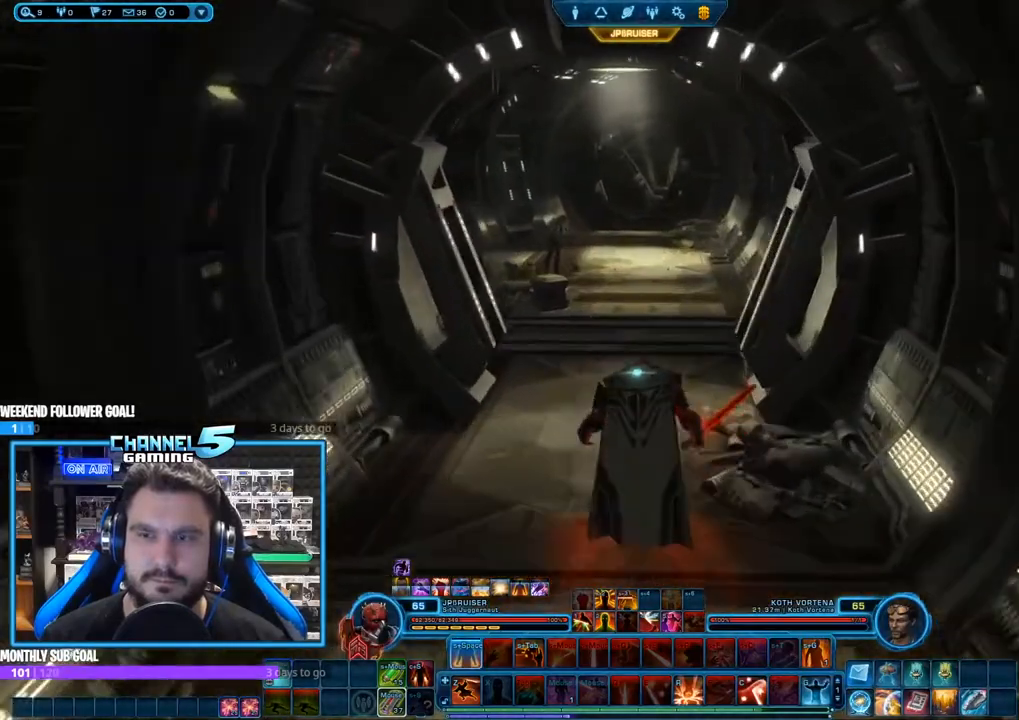
{"keys": [], "mouse": ["right"], "events": [[33, "z", "down"], [217, "shift", "up"], [217, "z", "up"], [500, "mouse_left", "up"]]}
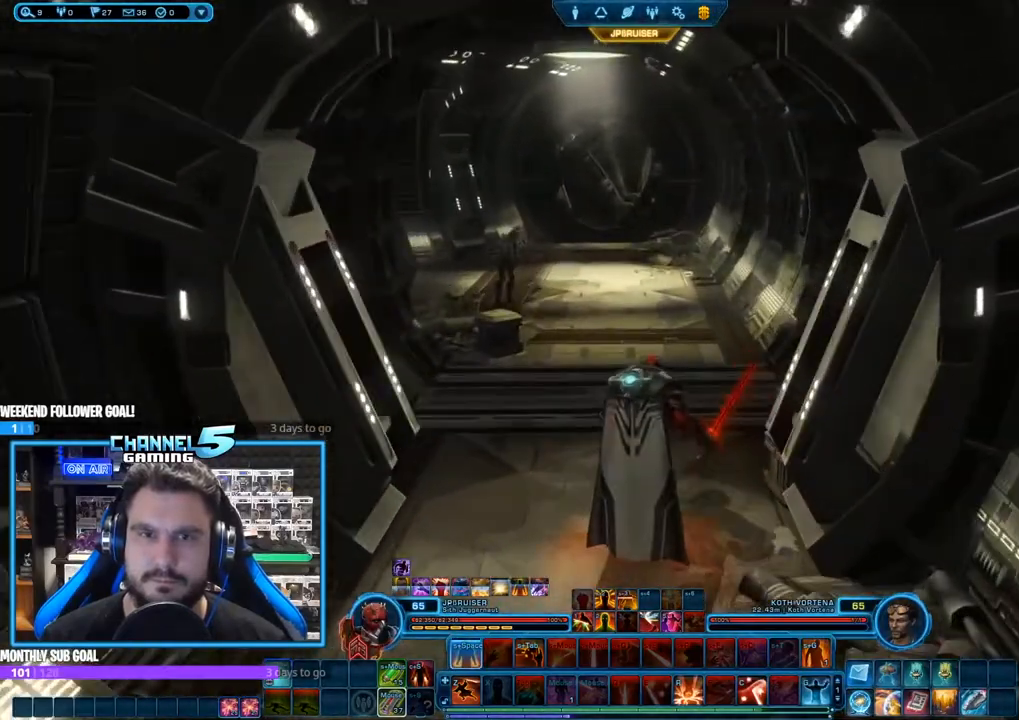
{"keys": ["w"], "mouse": [], "events": [[150, "mouse_right", "up"], [350, "a", "down"], [350, "w", "down"], [483, "a", "up"]]}
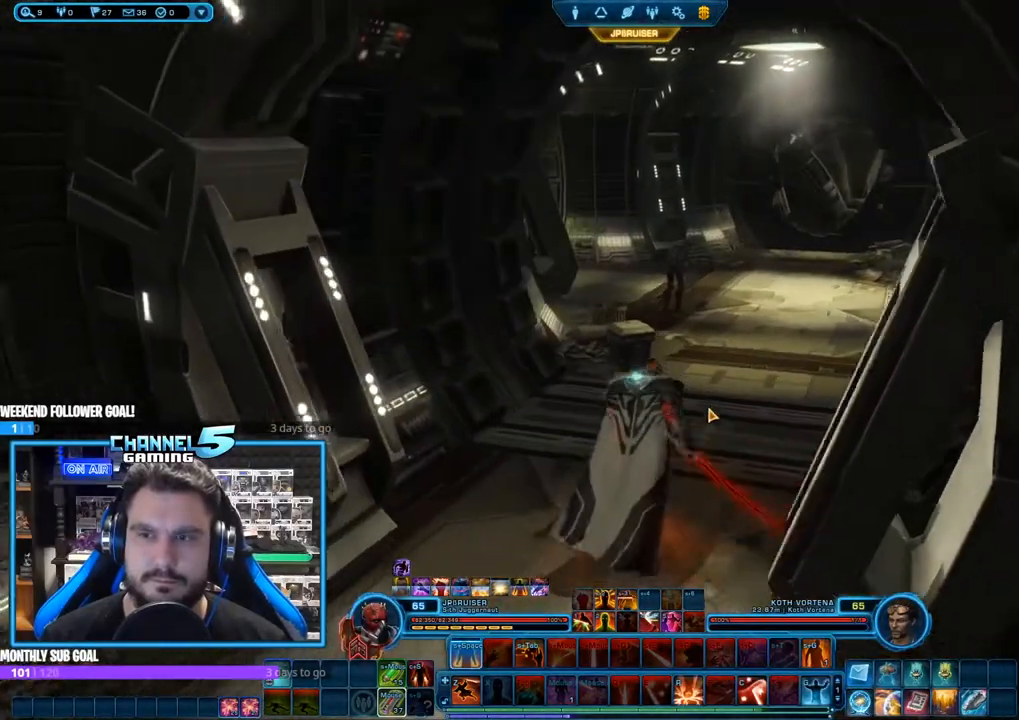
{"keys": ["w"], "mouse": [], "events": [[367, "d", "down"], [450, "d", "up"]]}
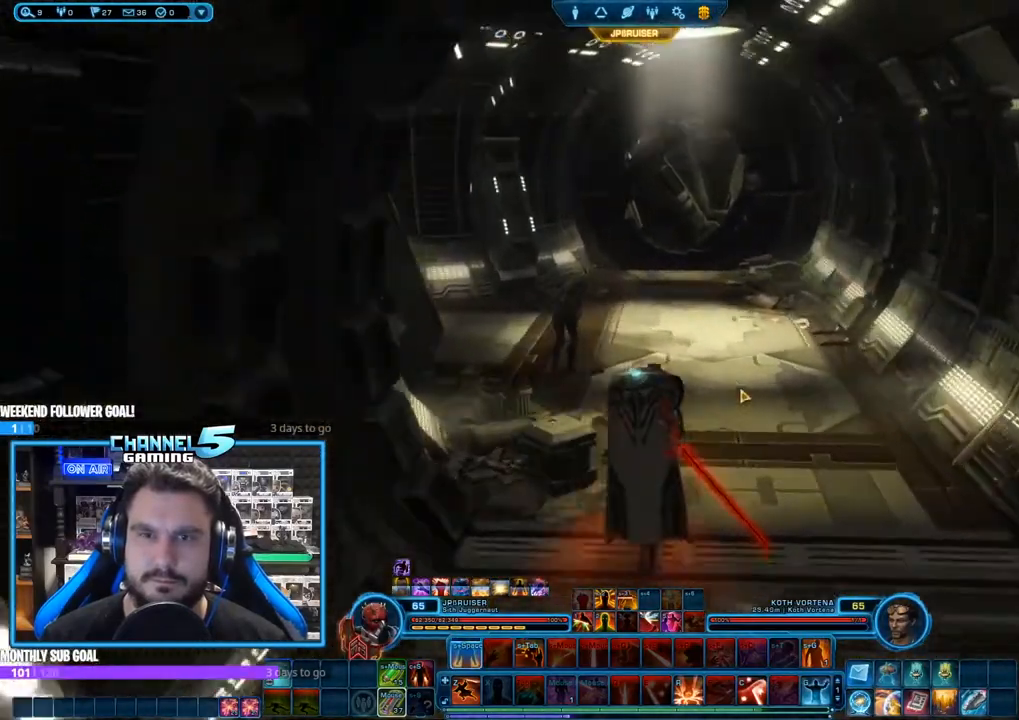
{"keys": ["w"], "mouse": ["right"], "events": [[283, "mouse_right", "down"]]}
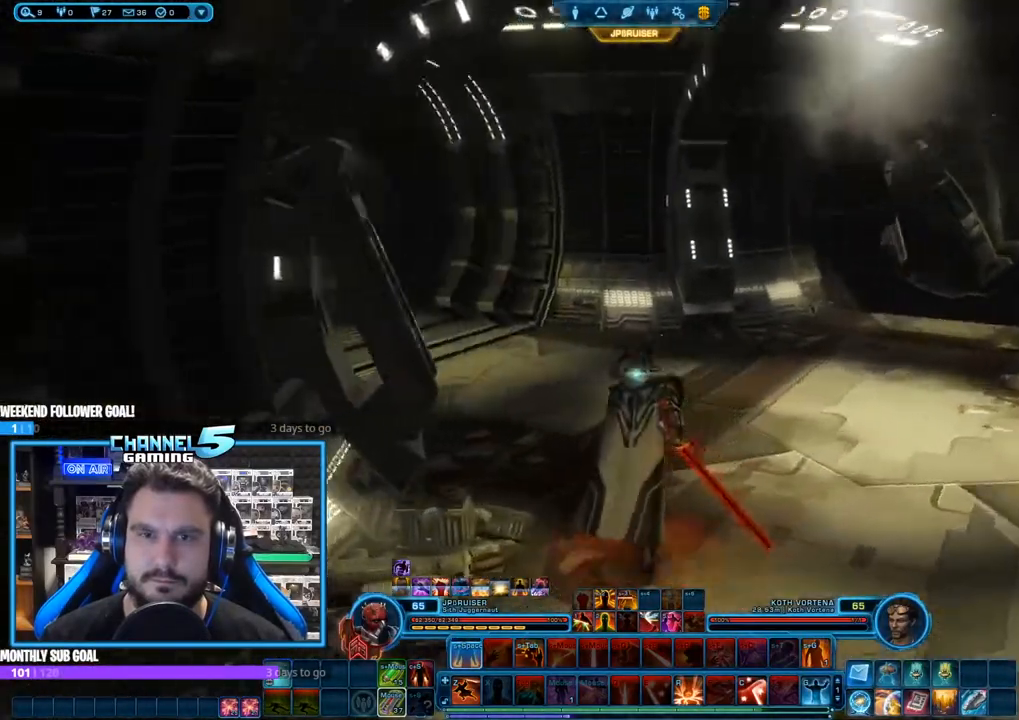
{"keys": ["w"], "mouse": ["right"], "events": [[300, "d", "down"], [483, "d", "up"]]}
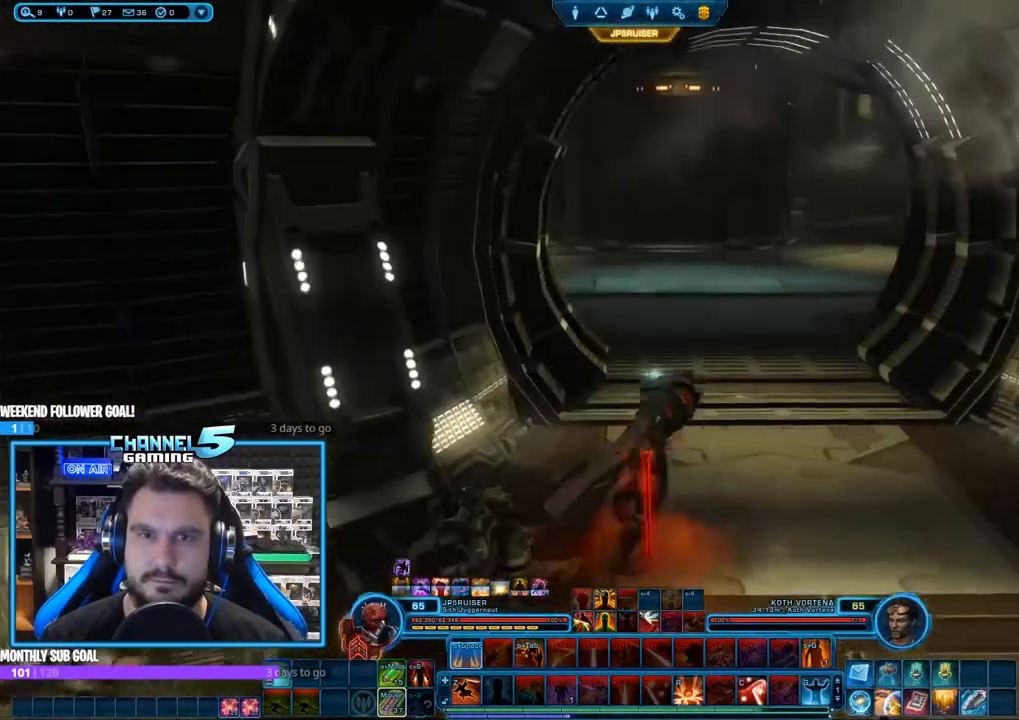
{"keys": ["w"], "mouse": ["right"], "events": [[167, "d", "down"], [450, "d", "up"]]}
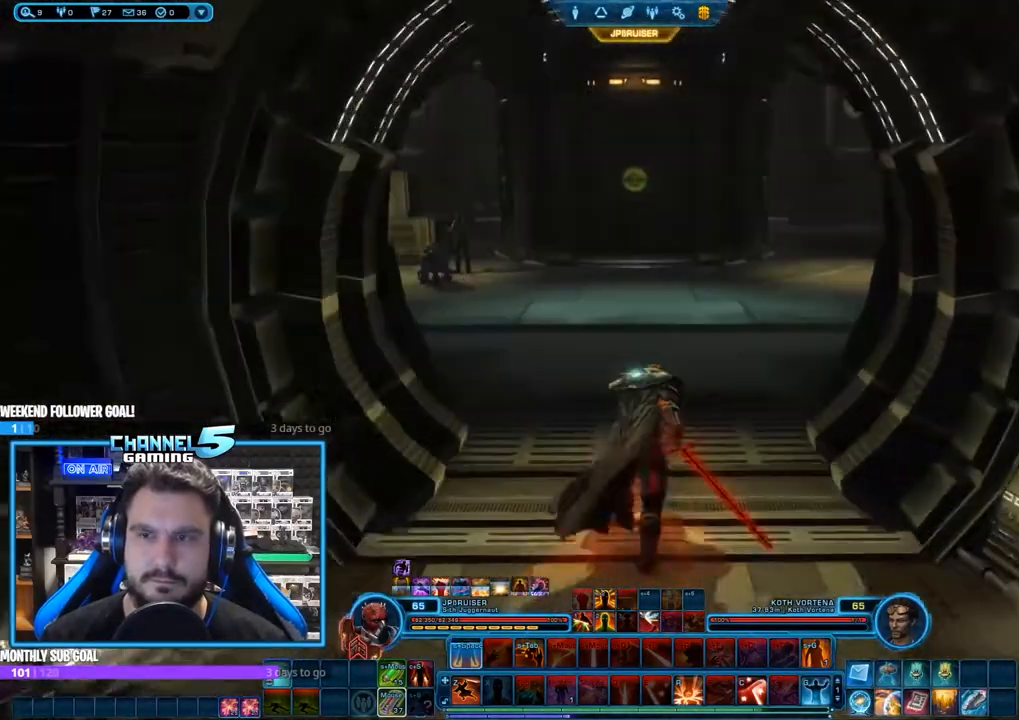
{"keys": ["w"], "mouse": ["right"], "events": []}
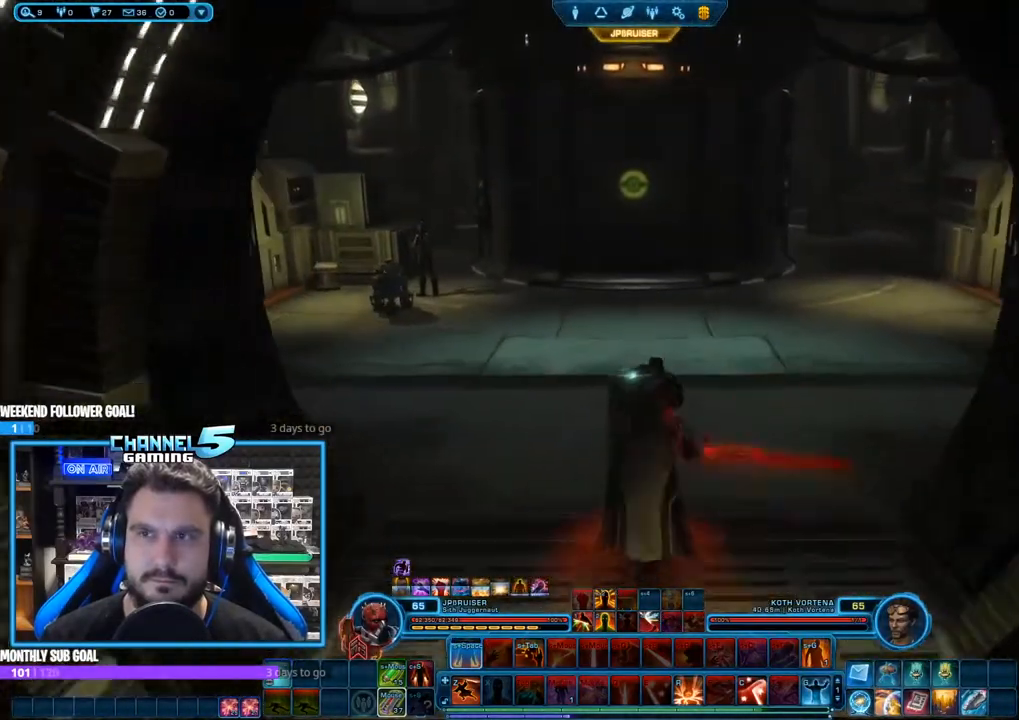
{"keys": ["w"], "mouse": ["right"], "events": []}
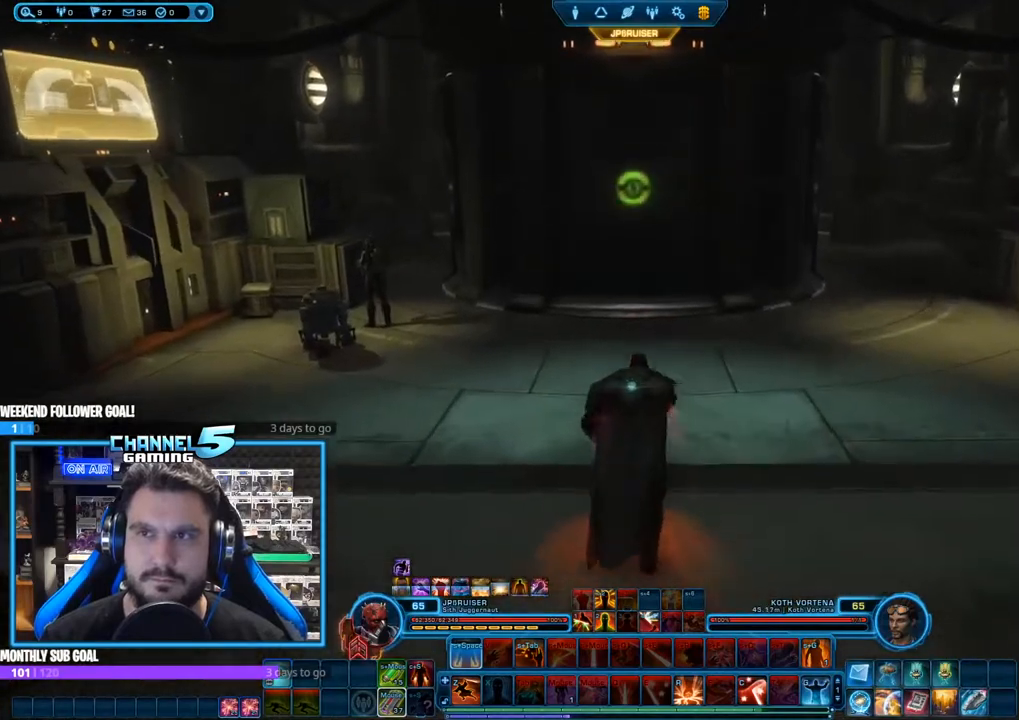
{"keys": ["w"], "mouse": ["right"], "events": [[33, "mouse_wheel", "down"], [117, "mouse_wheel", "up"]]}
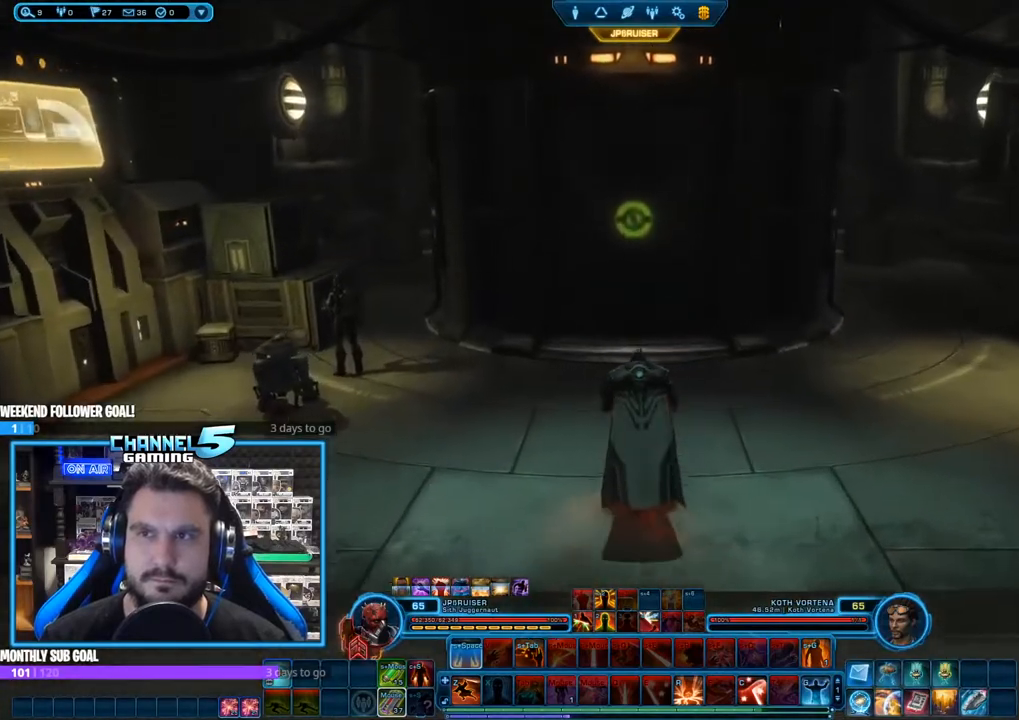
{"keys": ["w"], "mouse": [], "events": [[50, "mouse_right", "up"]]}
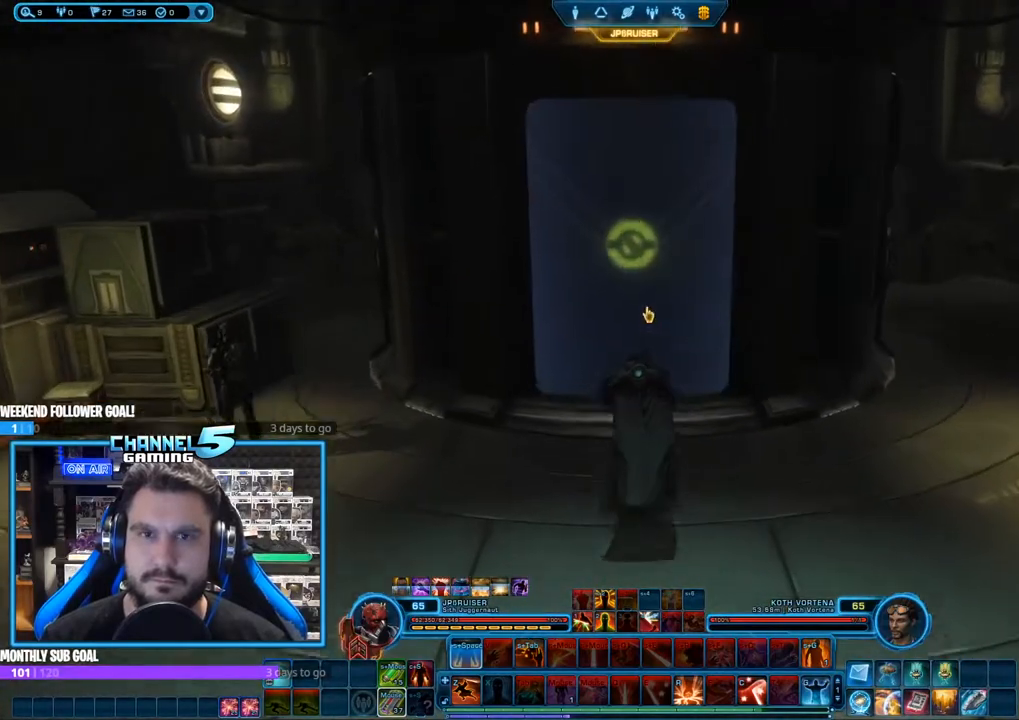
{"keys": ["w"], "mouse": ["right"], "events": [[67, "mouse_right", "down"], [150, "mouse_right", "up"], [483, "mouse_right", "down"]]}
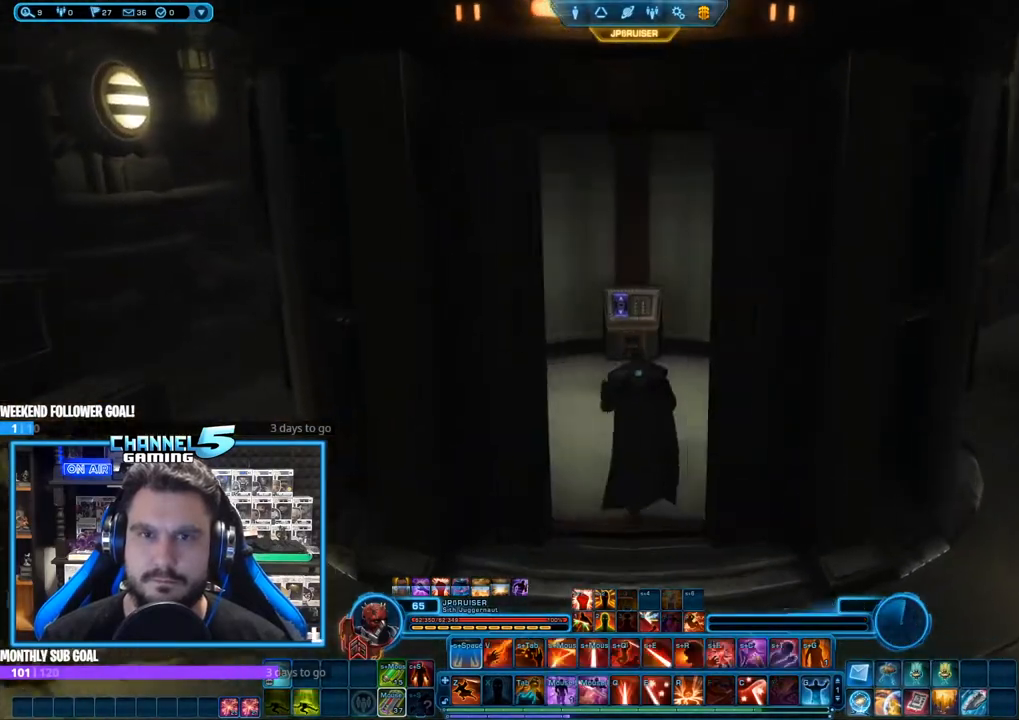
{"keys": ["w"], "mouse": [], "events": [[33, "mouse_right", "up"]]}
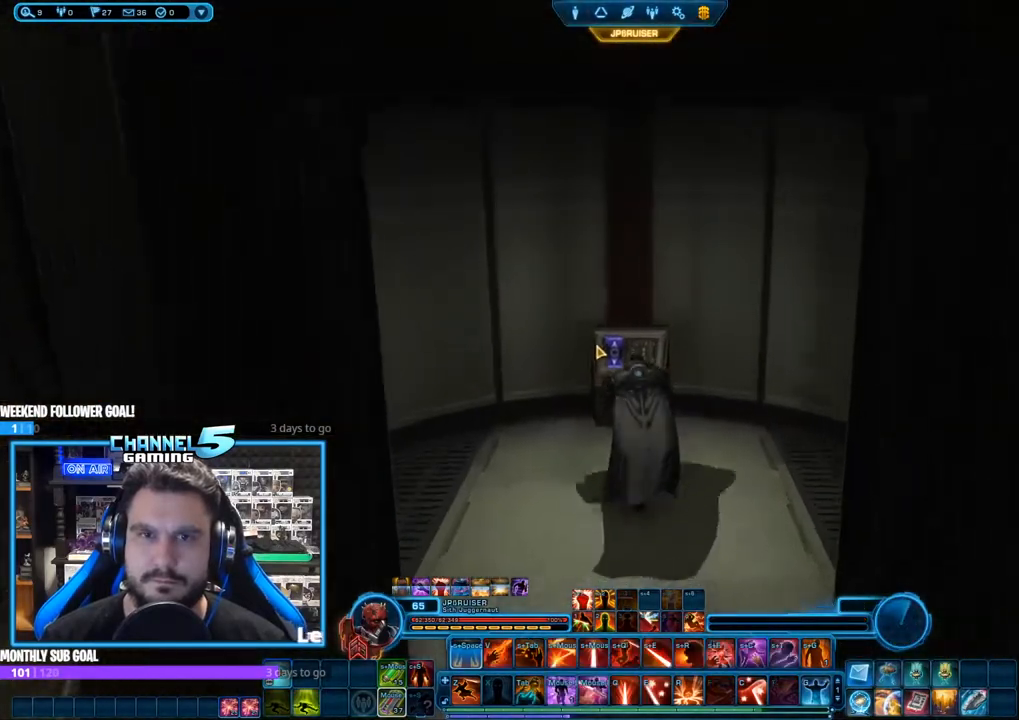
{"keys": [], "mouse": [], "events": [[200, "mouse_right", "down"], [200, "w", "up"], [233, "mouse_right", "up"]]}
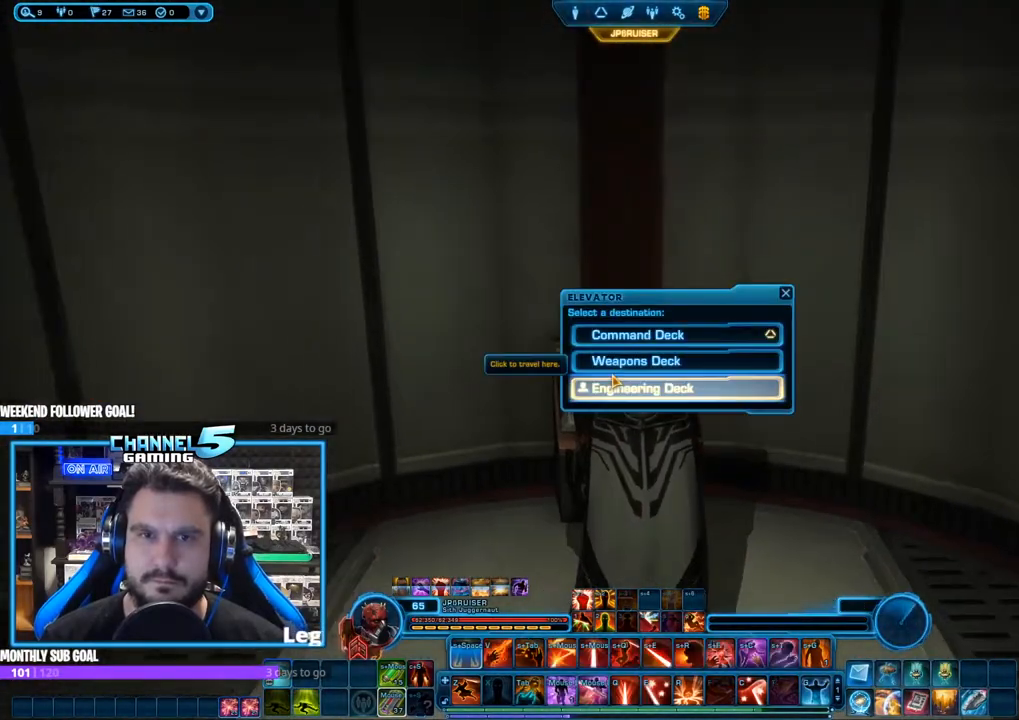
{"keys": [], "mouse": [], "events": []}
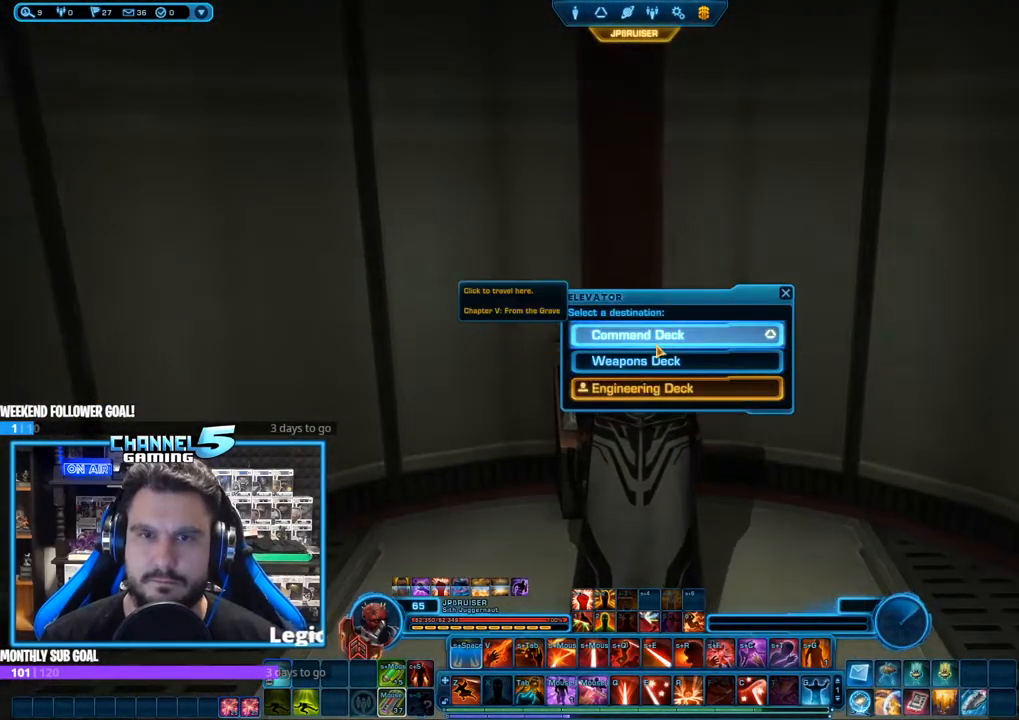
{"keys": [], "mouse": [], "events": [[133, "mouse_left", "down"], [217, "mouse_left", "up"]]}
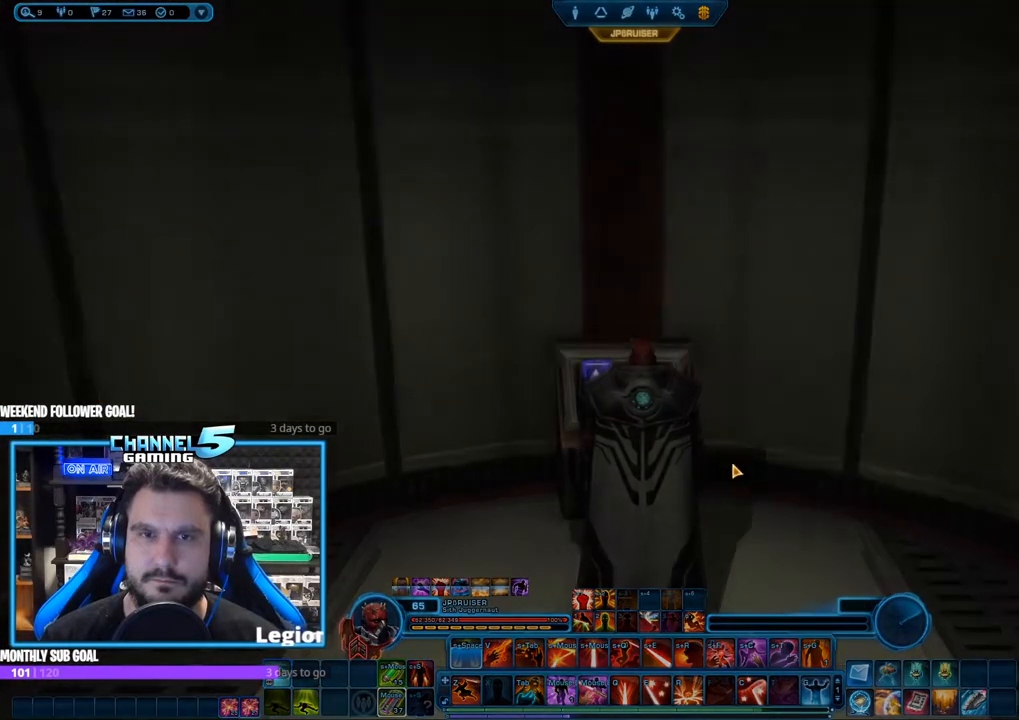
{"keys": [], "mouse": [], "events": []}
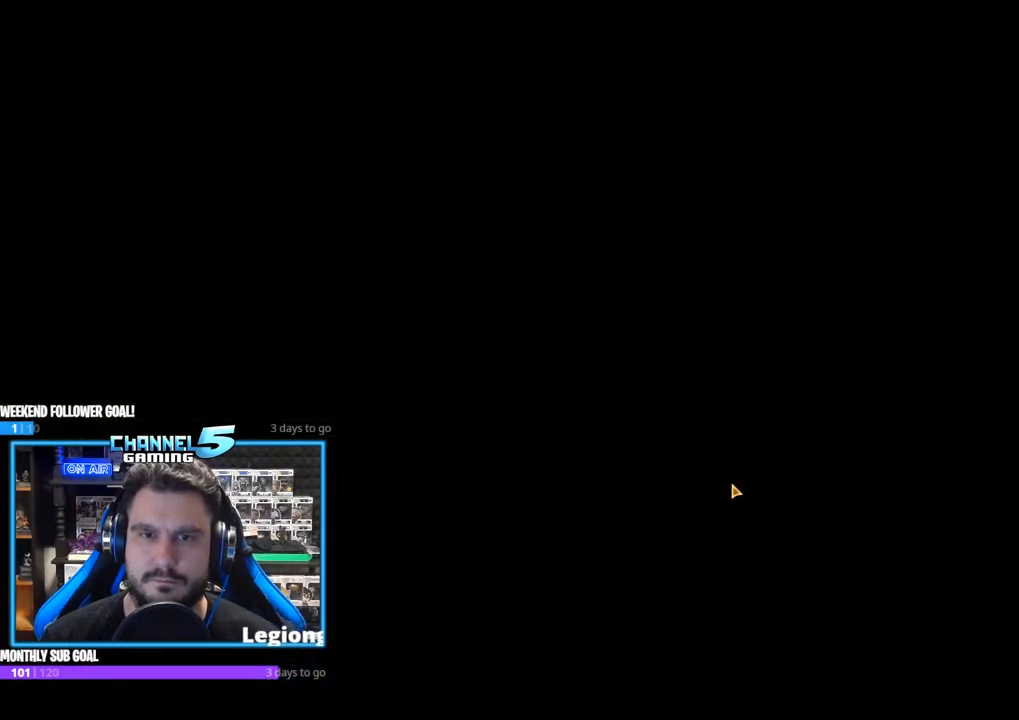
{"keys": [], "mouse": [], "events": []}
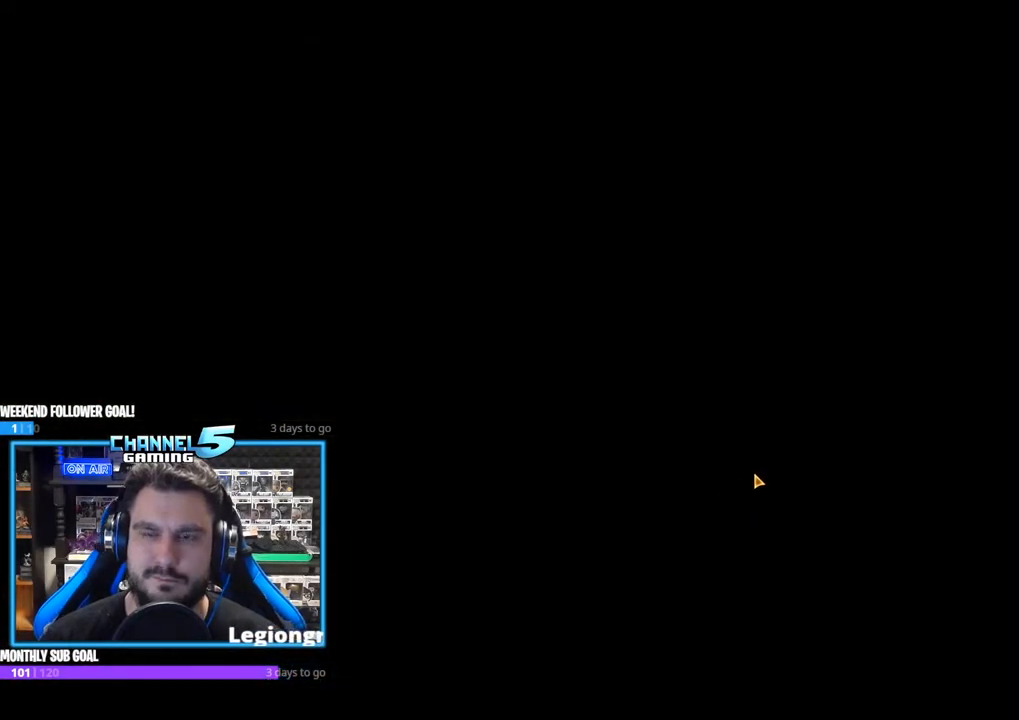
{"keys": [], "mouse": [], "events": []}
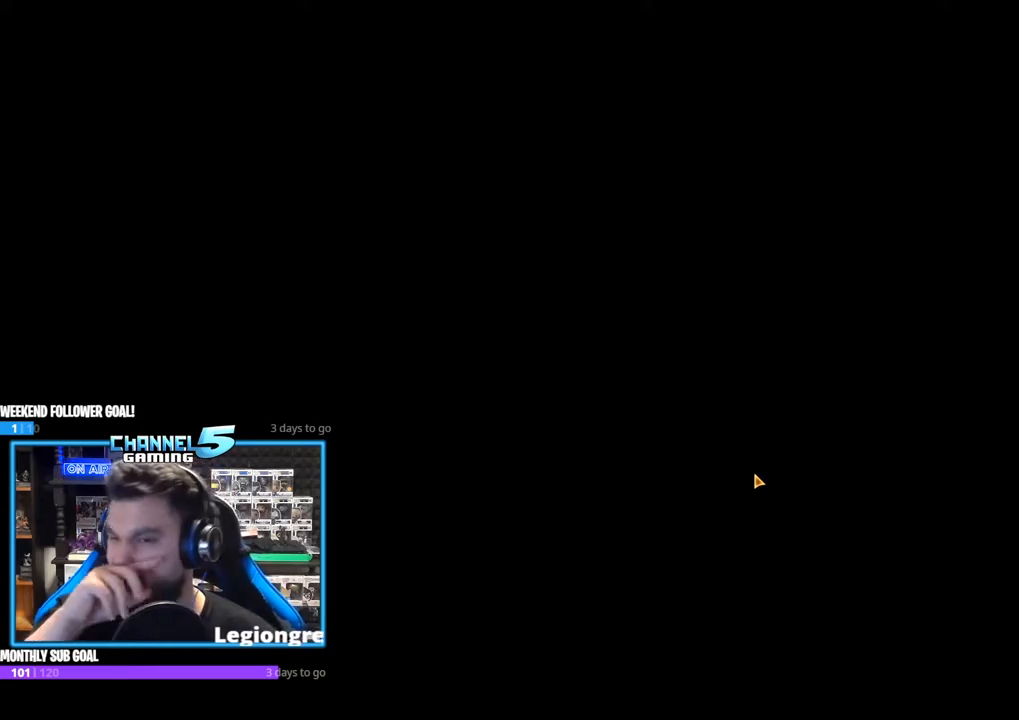
{"keys": [], "mouse": [], "events": []}
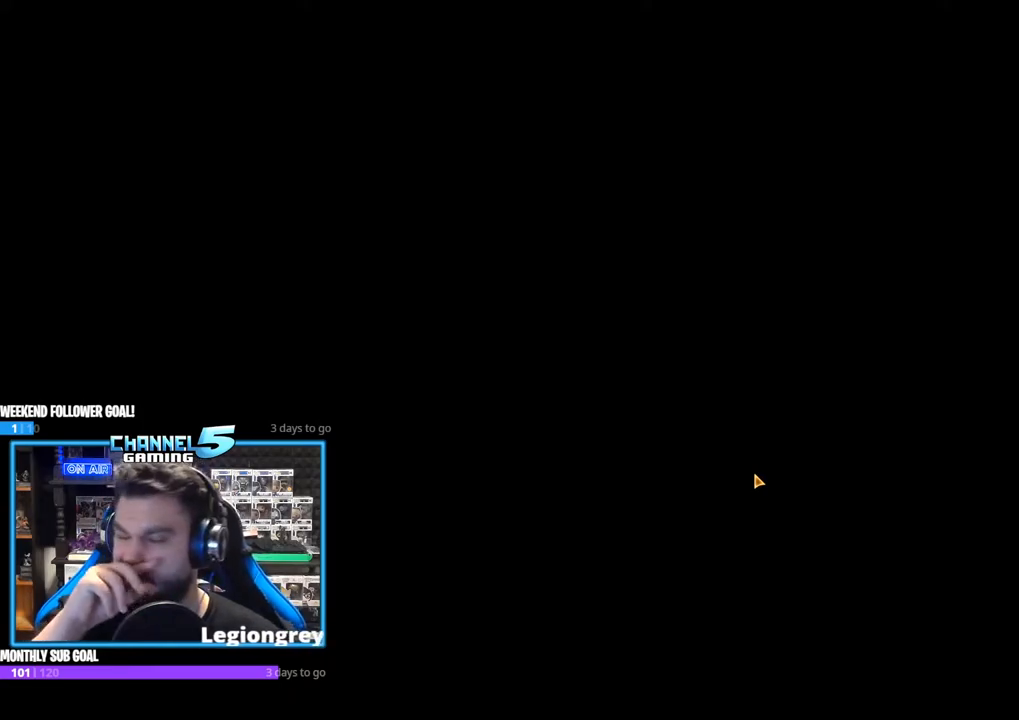
{"keys": [], "mouse": [], "events": []}